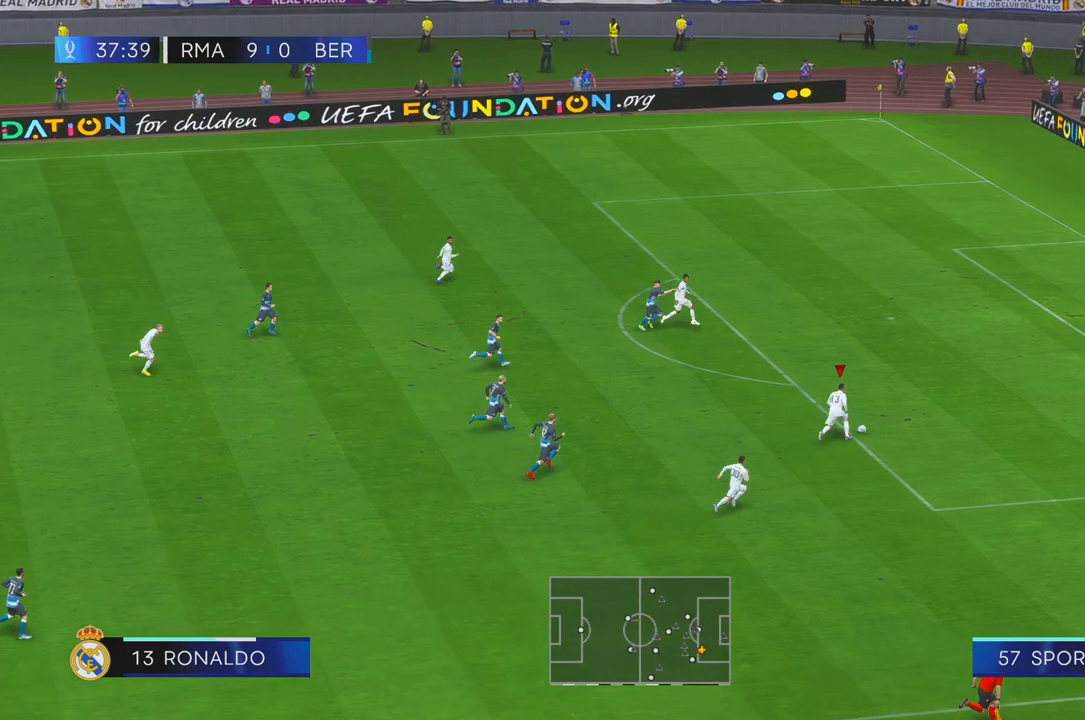
Gameplay with a controller (Xbox layout); each line is a JSON object with the inputs held at the frame after it (dt_ms = milliseconds from this image to that frame). "events" lists button and stick changes between this image and that frame as [ms after this image, input, new state], when the widget could be followed in between. Not read: L3 R3.
{"dt_ms": 1000, "buttons": [], "left_stick": "up", "right_stick": "center", "events": [[267, "R2", "up"], [383, "B", "down"], [567, "B", "up"]]}
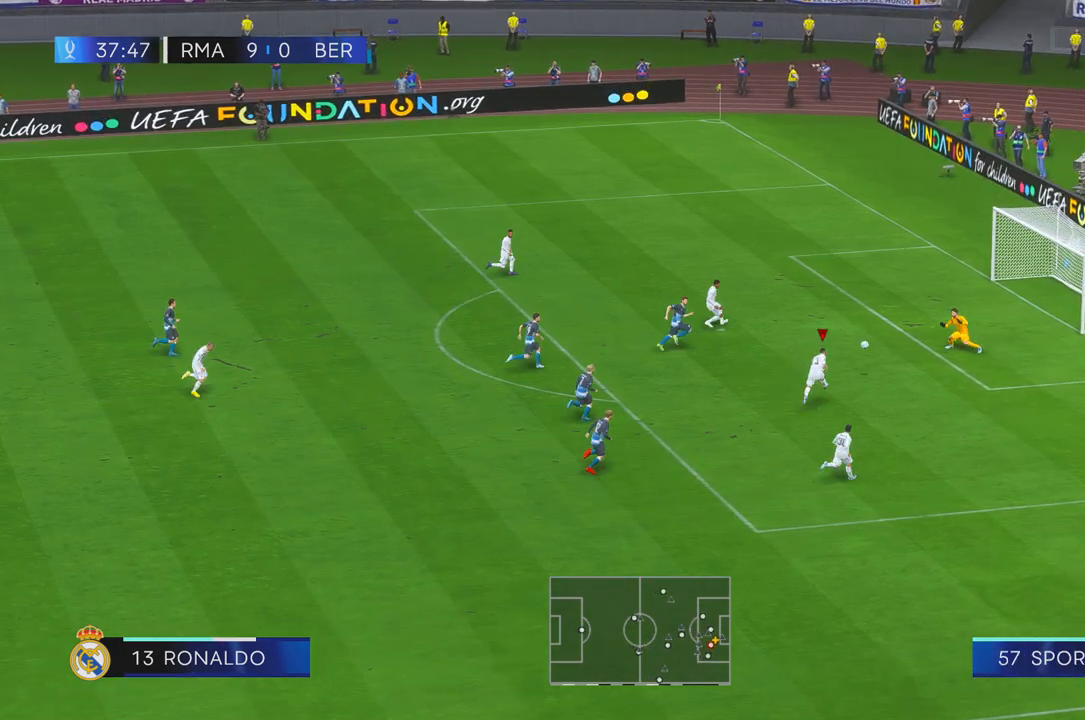
{"dt_ms": 500, "buttons": [], "left_stick": "down-left", "right_stick": "center", "events": [[67, "left_stick", "down-left"]]}
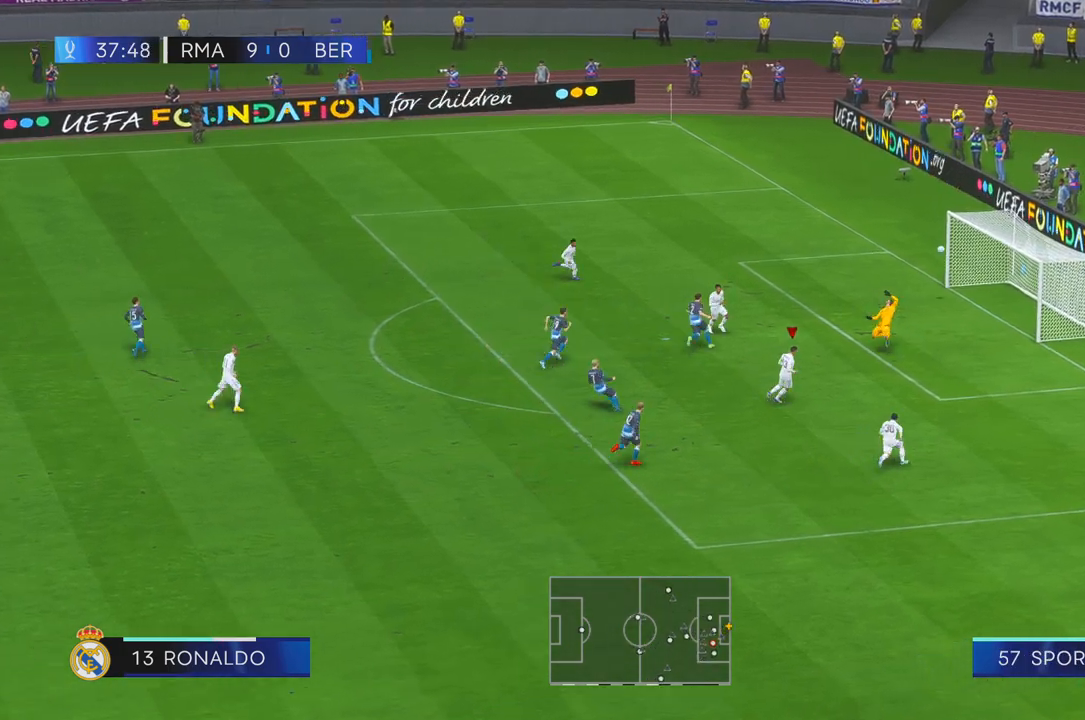
{"dt_ms": 500, "buttons": [], "left_stick": "down-left", "right_stick": "center", "events": []}
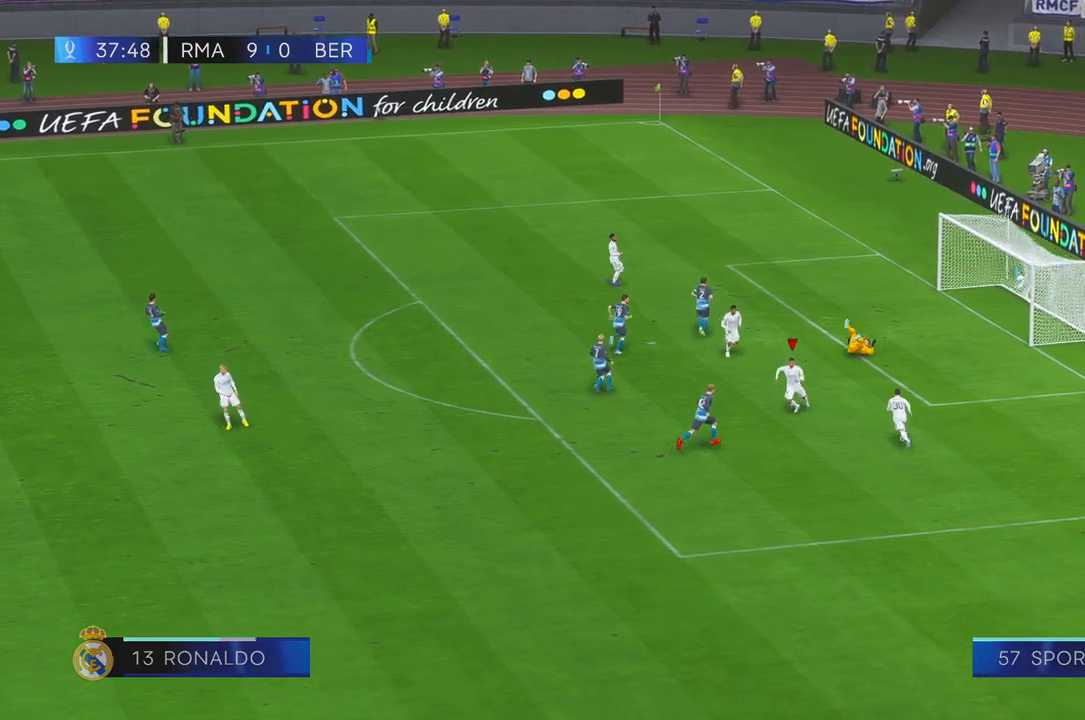
{"dt_ms": 500, "buttons": [], "left_stick": "down-left", "right_stick": "center", "events": []}